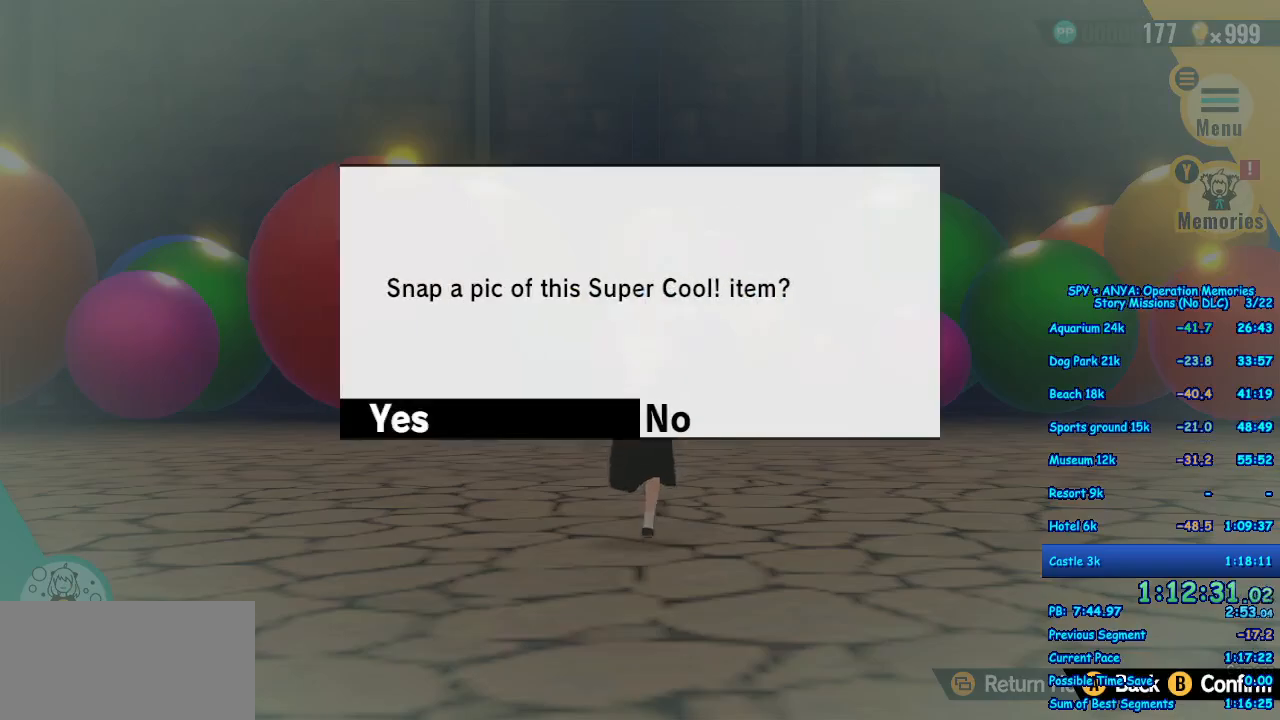
Gameplay with a controller (Xbox layout); each line is a JSON object with the inputs held at the frame after it. "events" lists button and stick changes between this image and that frame as [ms after this image, input, new state], when the widget could be followed in between. Not read: DPAD_DOWN DPAD_LEFT DPAD_RIGHT L2 L3 R2 R3.
{"buttons": [], "left_stick": "center", "right_stick": "center", "events": [[17, "B", "up"], [100, "B", "down"], [150, "B", "up"], [233, "B", "down"], [300, "B", "up"], [400, "A", "up"]]}
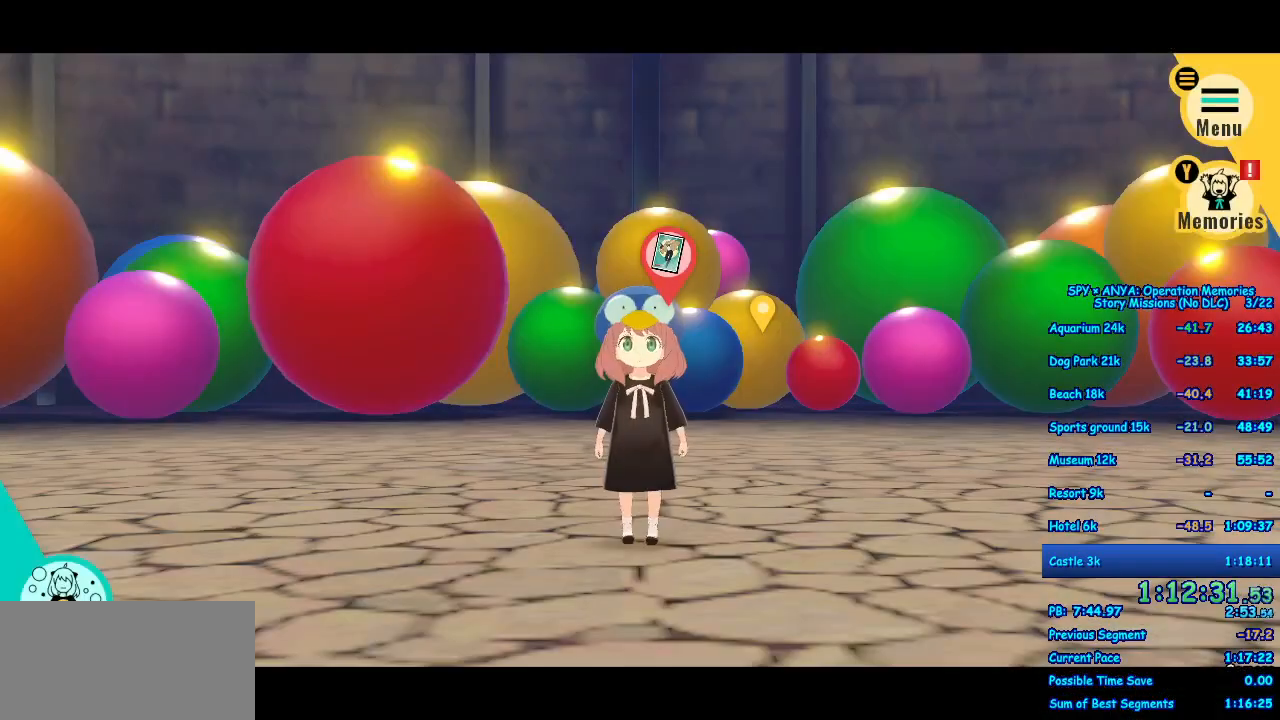
{"buttons": [], "left_stick": "center", "right_stick": "center", "events": [[83, "B", "down"], [133, "B", "up"], [250, "B", "down"], [283, "B", "up"], [383, "B", "down"], [433, "B", "up"]]}
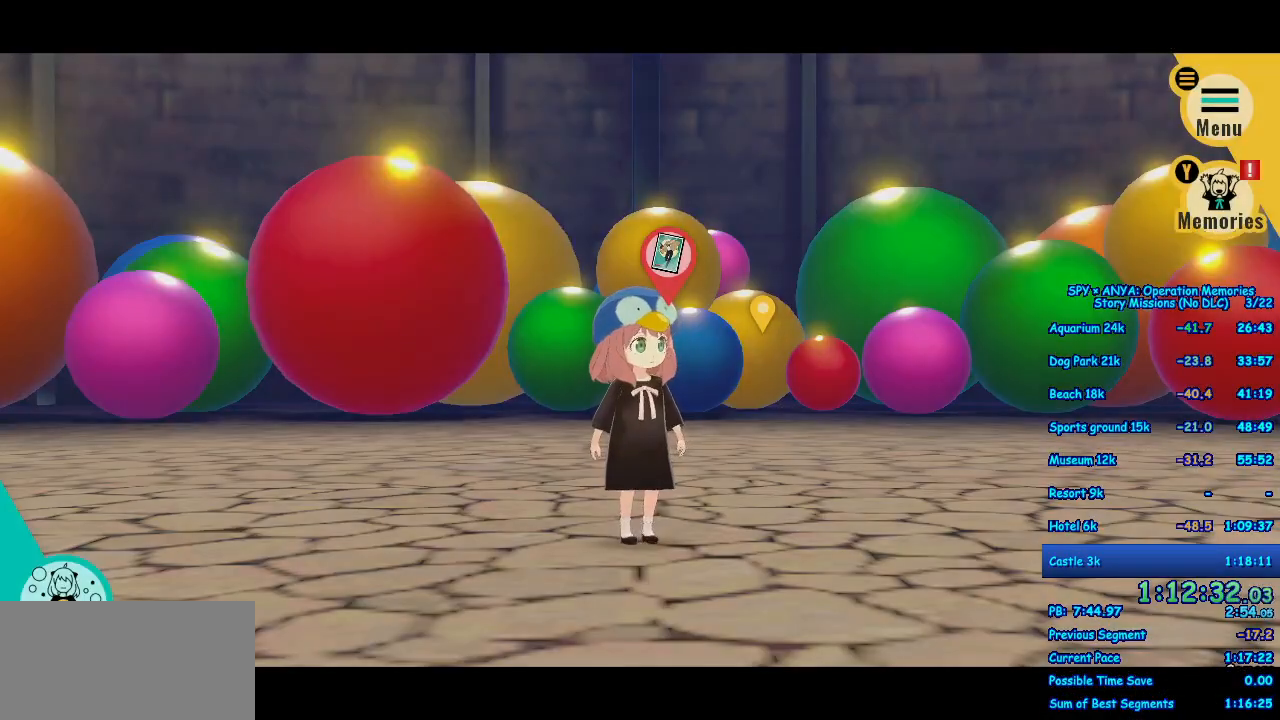
{"buttons": ["B"], "left_stick": "center", "right_stick": "center", "events": [[17, "B", "down"], [83, "B", "up"], [167, "B", "down"], [233, "B", "up"], [333, "B", "down"], [383, "B", "up"], [467, "B", "down"]]}
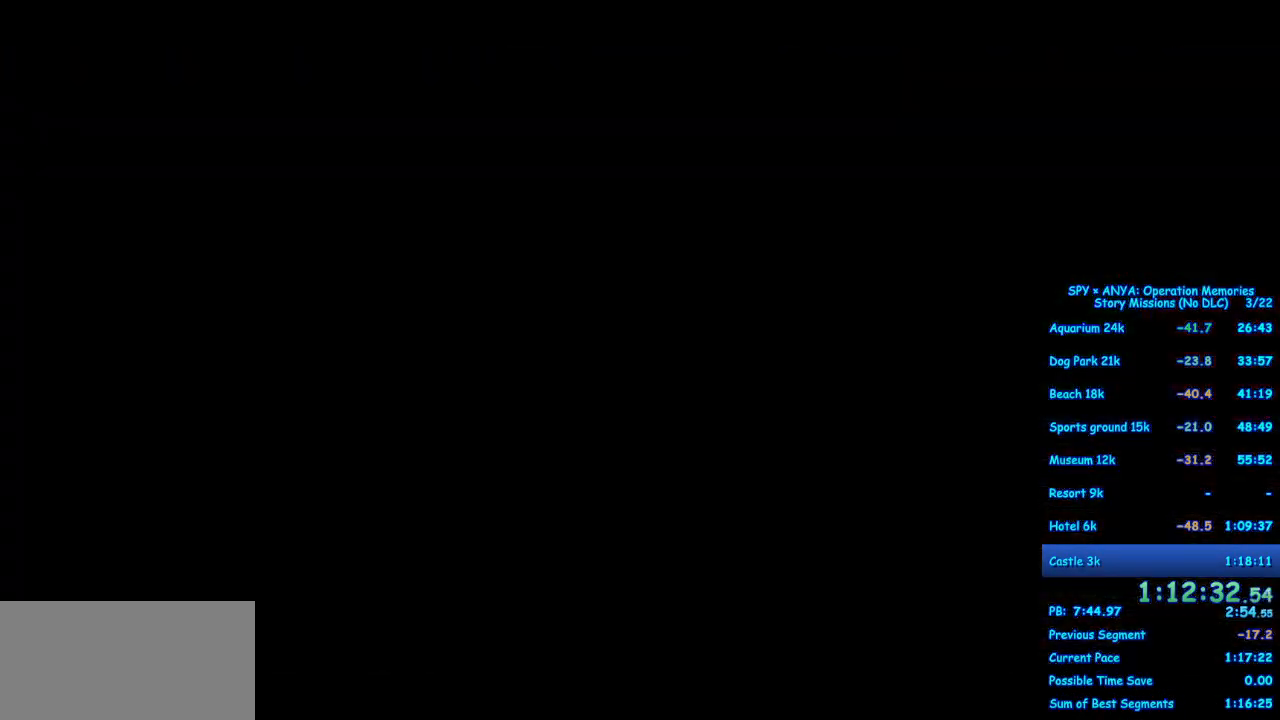
{"buttons": [], "left_stick": "center", "right_stick": "center", "events": [[17, "B", "up"], [100, "B", "down"], [167, "B", "up"], [250, "B", "down"], [317, "B", "up"], [400, "B", "down"], [483, "B", "up"]]}
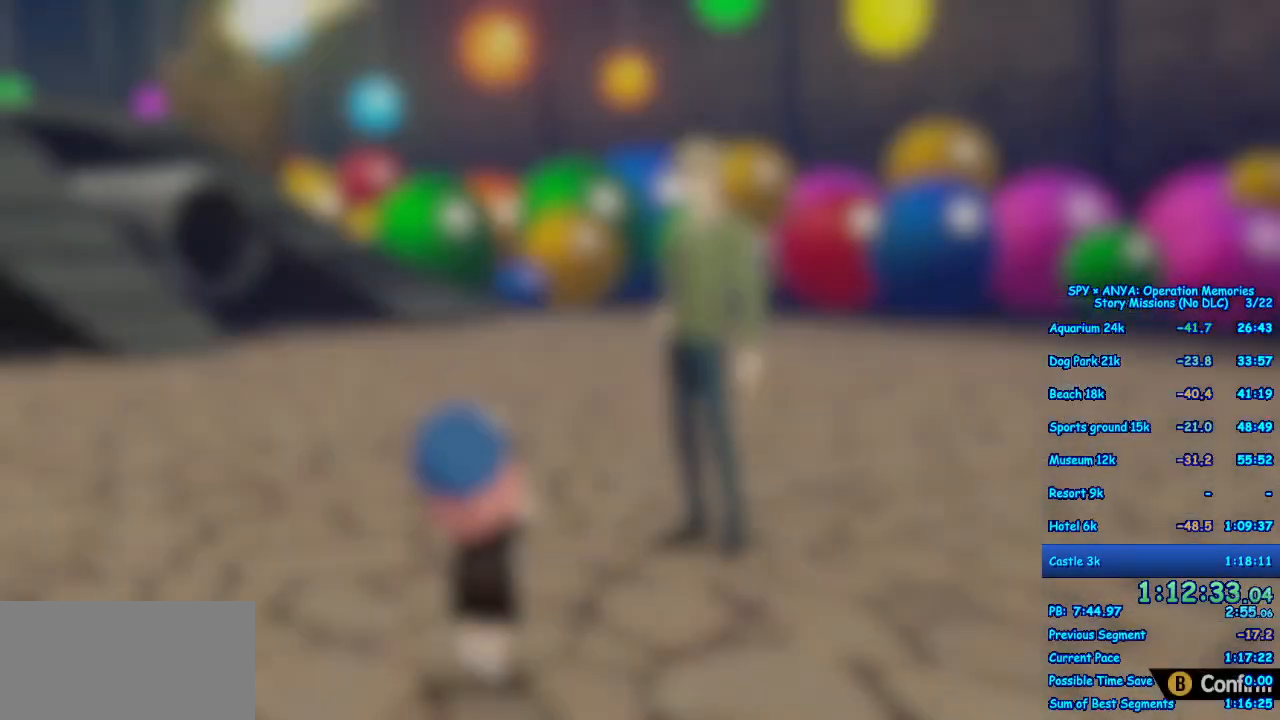
{"buttons": [], "left_stick": "center", "right_stick": "center", "events": [[117, "R1", "down"], [183, "R1", "up"], [267, "R1", "down"], [350, "R1", "up"], [417, "R1", "down"], [483, "R1", "up"]]}